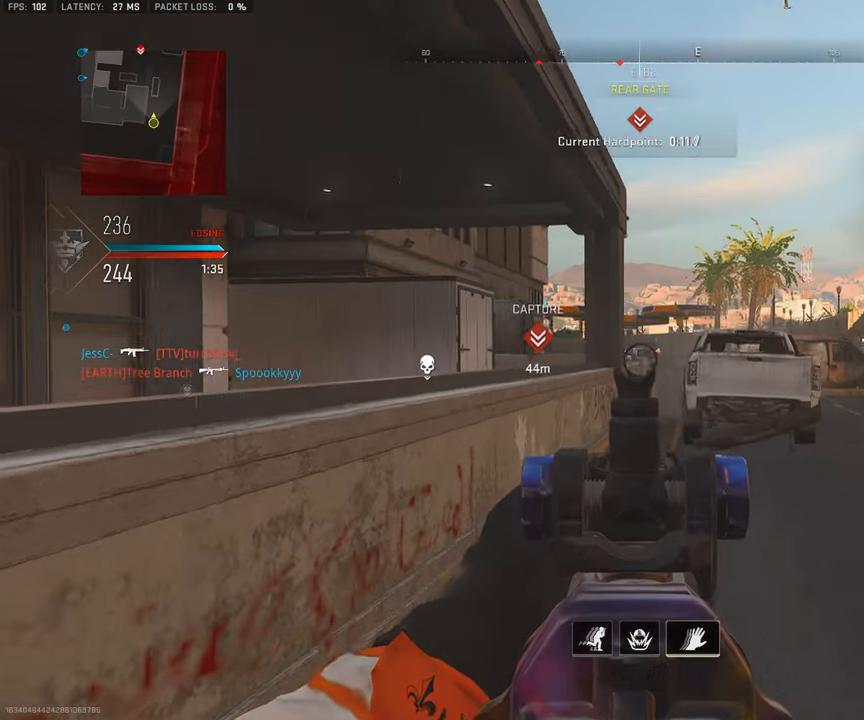
Gameplay with a controller (PlayStation layout); each line is a JSON object with the inputs held at the frame after it. "events" lists button and stick changes between this image and that frame as [ms after this image, input, new state], when the widget could be followed in between.
{"buttons": ["L1", "R1"], "left_stick": "down-left", "right_stick": "down-right", "events": [[117, "right_stick", "center"], [234, "R1", "down"], [384, "left_stick", "up"], [467, "left_stick", "down-left"], [467, "right_stick", "down-right"]]}
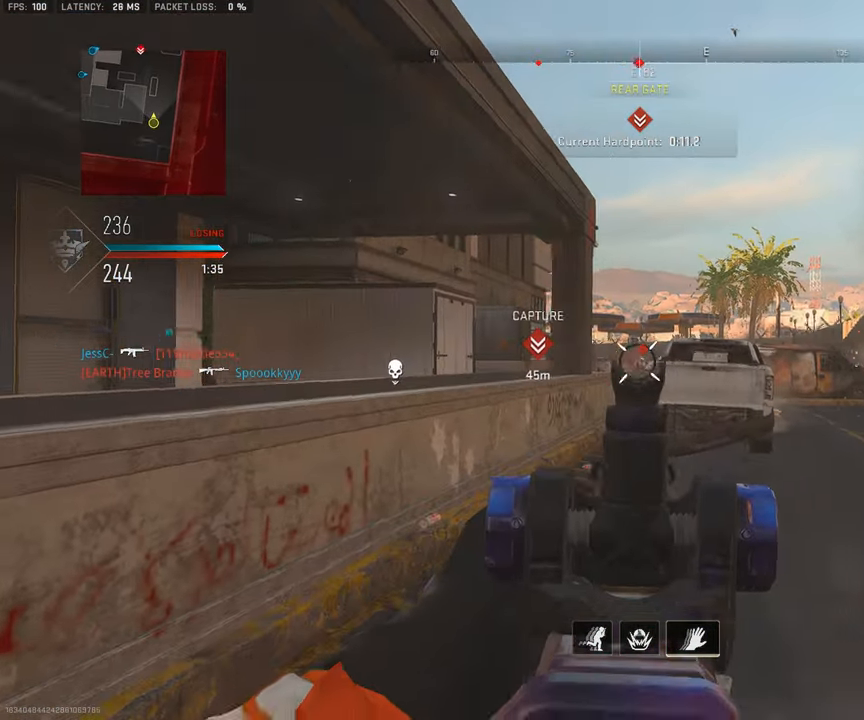
{"buttons": [], "left_stick": "up-right", "right_stick": "right", "events": [[17, "right_stick", "down"], [250, "left_stick", "down-right"], [334, "L1", "up"], [367, "L3", "down"], [367, "R1", "up"], [367, "left_stick", "up-right"], [450, "right_stick", "right"], [500, "L3", "up"]]}
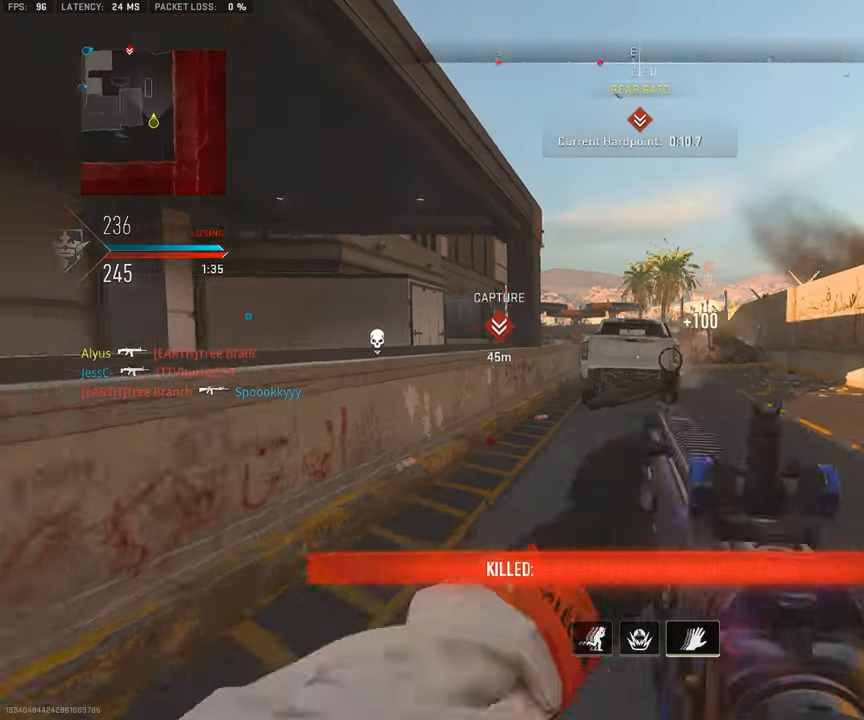
{"buttons": [], "left_stick": "up-right", "right_stick": "center", "events": [[150, "L3", "down"], [150, "right_stick", "center"], [434, "L3", "up"]]}
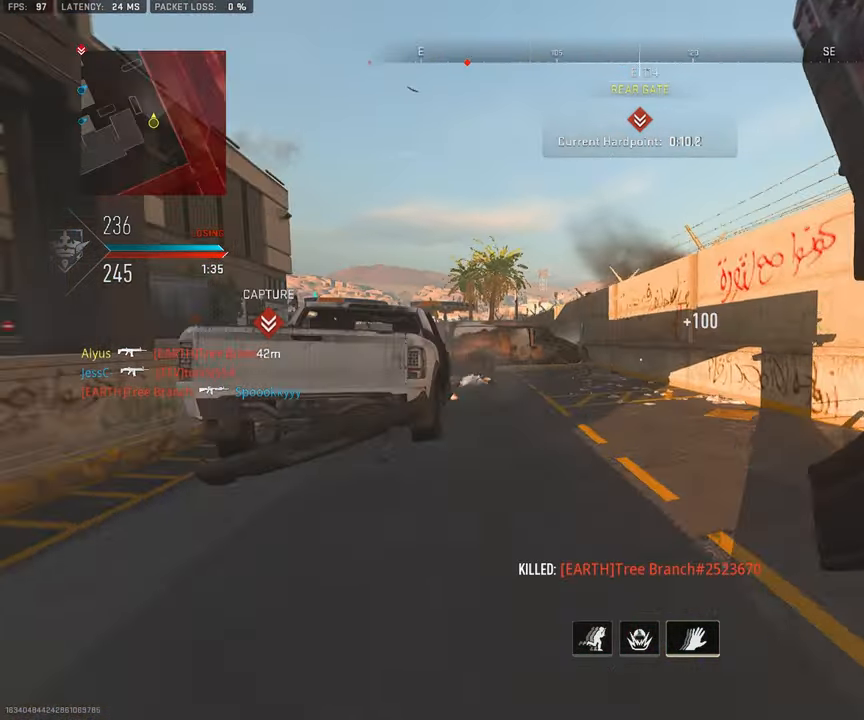
{"buttons": ["CROSS", "R2"], "left_stick": "up-right", "right_stick": "up", "events": [[34, "L3", "down"], [134, "L3", "up"], [250, "L3", "down"], [284, "right_stick", "left"], [417, "CROSS", "down"], [450, "right_stick", "up"], [466, "L3", "up"], [500, "R2", "down"]]}
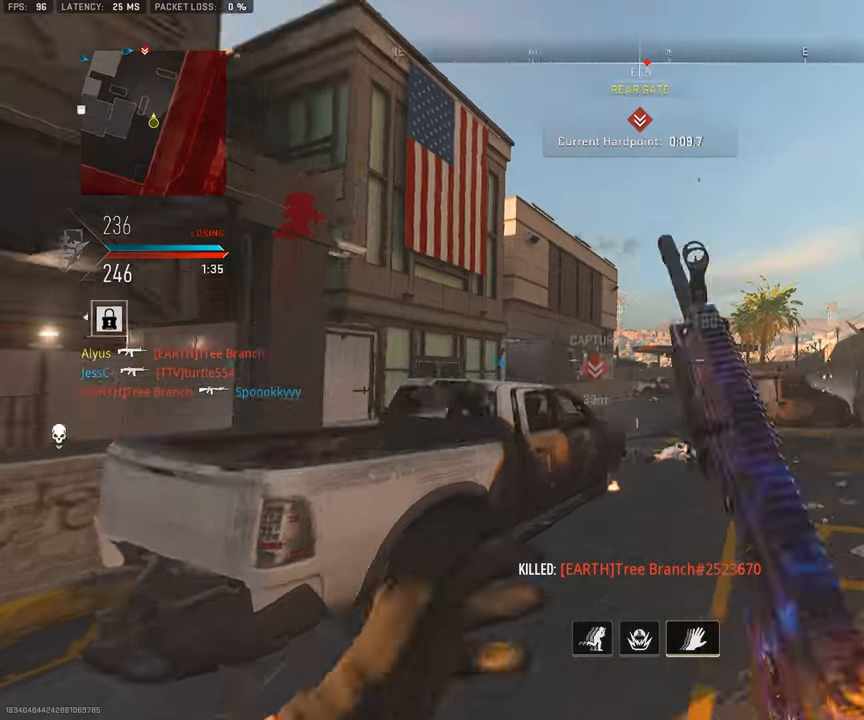
{"buttons": ["L3"], "left_stick": "up-right", "right_stick": "center", "events": [[50, "CROSS", "up"], [150, "R2", "up"], [400, "right_stick", "center"], [466, "L3", "down"]]}
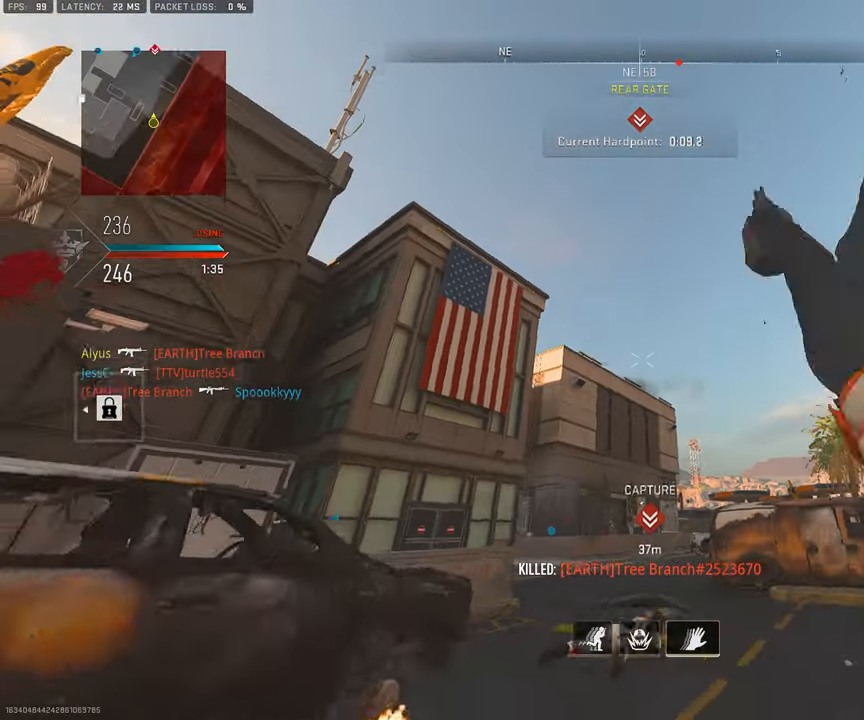
{"buttons": ["L3"], "left_stick": "up-right", "right_stick": "down", "events": [[66, "L3", "up"], [216, "L3", "down"], [216, "right_stick", "down-right"], [333, "L3", "up"], [416, "L3", "down"], [416, "right_stick", "down"]]}
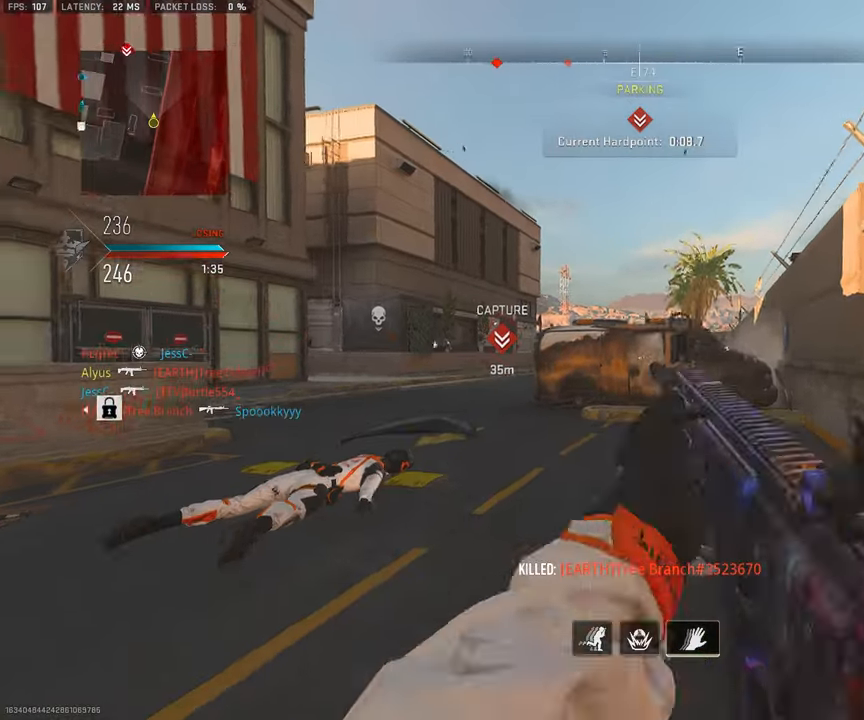
{"buttons": ["L3"], "left_stick": "up-right", "right_stick": "right", "events": [[33, "right_stick", "left"], [133, "right_stick", "center"], [350, "right_stick", "right"]]}
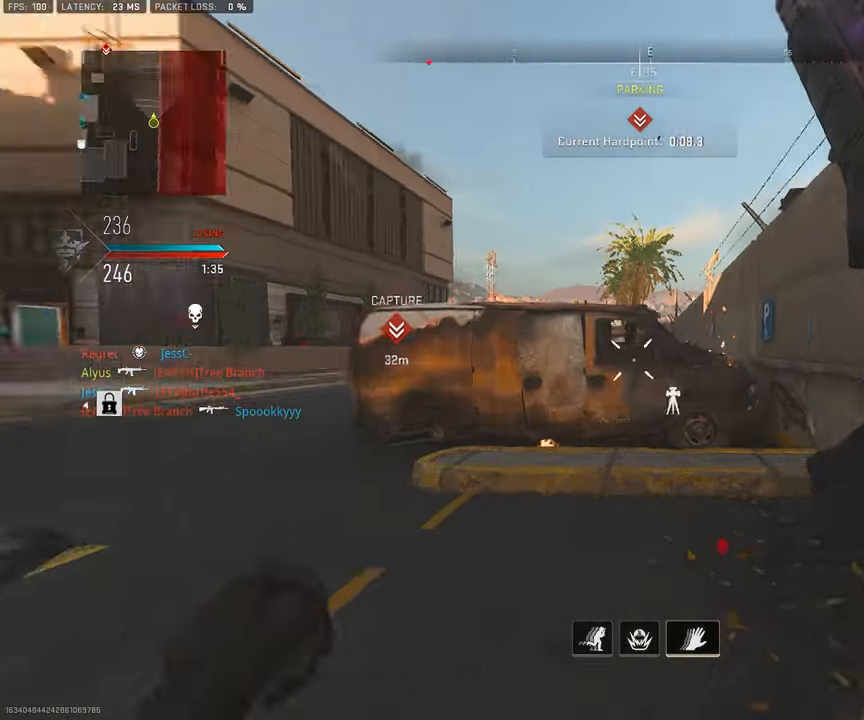
{"buttons": ["CROSS"], "left_stick": "up-right", "right_stick": "left", "events": [[83, "right_stick", "center"], [183, "right_stick", "left"], [350, "CROSS", "down"], [400, "L3", "up"]]}
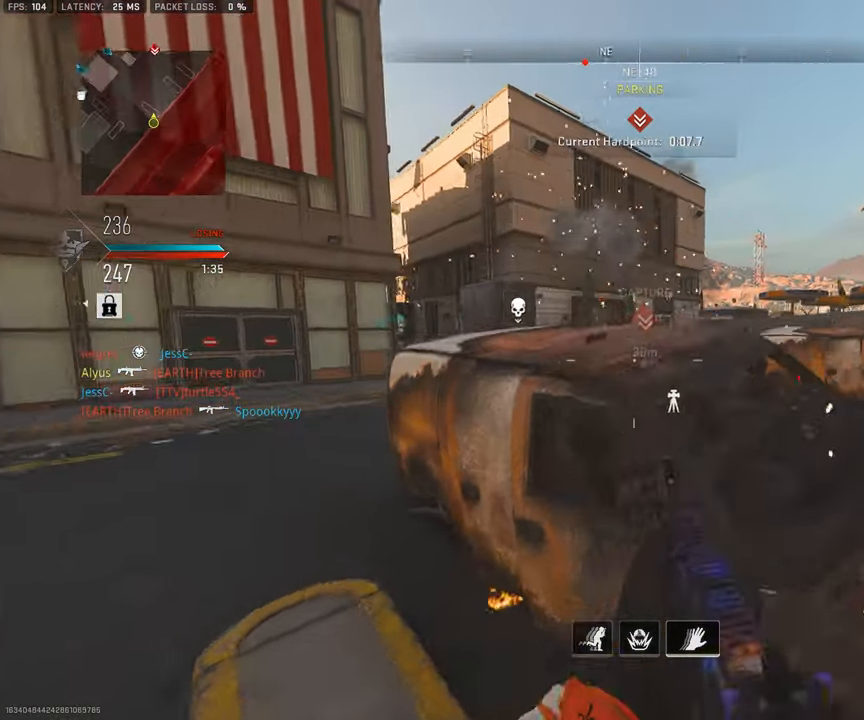
{"buttons": ["L1"], "left_stick": "up-right", "right_stick": "center", "events": [[16, "CROSS", "up"], [16, "right_stick", "center"], [66, "CROSS", "down"], [66, "L3", "down"], [300, "CROSS", "up"], [333, "L3", "up"], [383, "L1", "down"]]}
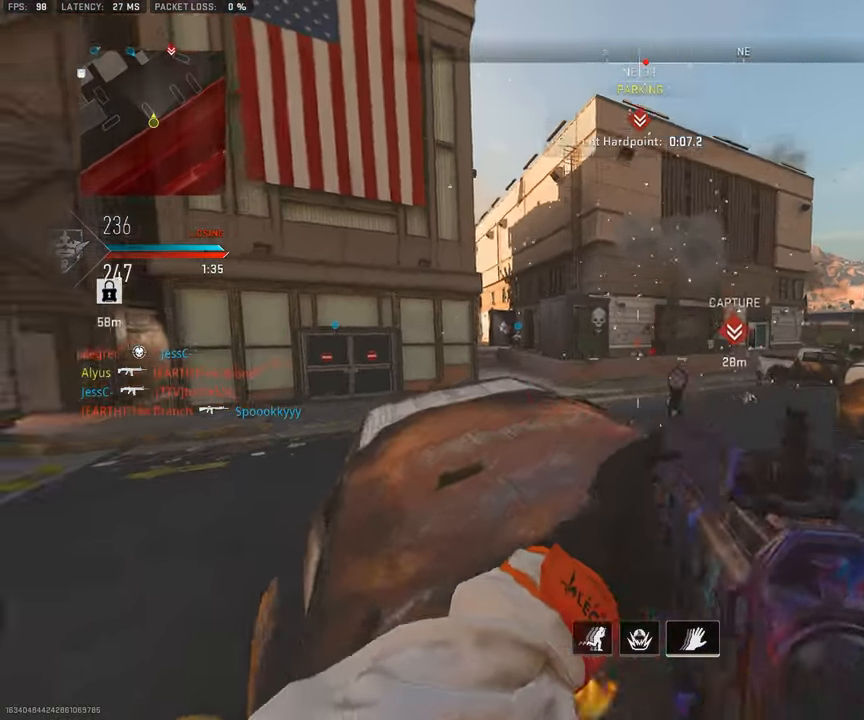
{"buttons": ["L1", "R1"], "left_stick": "center", "right_stick": "center", "events": [[133, "R1", "down"], [133, "left_stick", "up-left"], [266, "left_stick", "up"], [433, "left_stick", "center"]]}
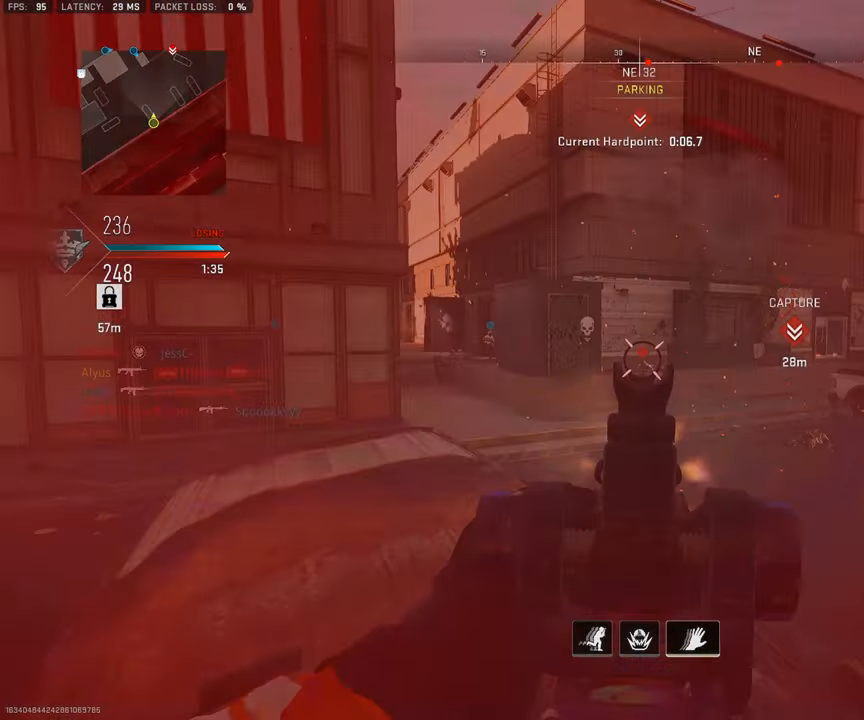
{"buttons": ["L3"], "left_stick": "up-left", "right_stick": "left", "events": [[66, "left_stick", "down-left"], [416, "L1", "up"], [416, "R1", "up"], [450, "right_stick", "left"], [483, "left_stick", "up-left"], [500, "L3", "down"]]}
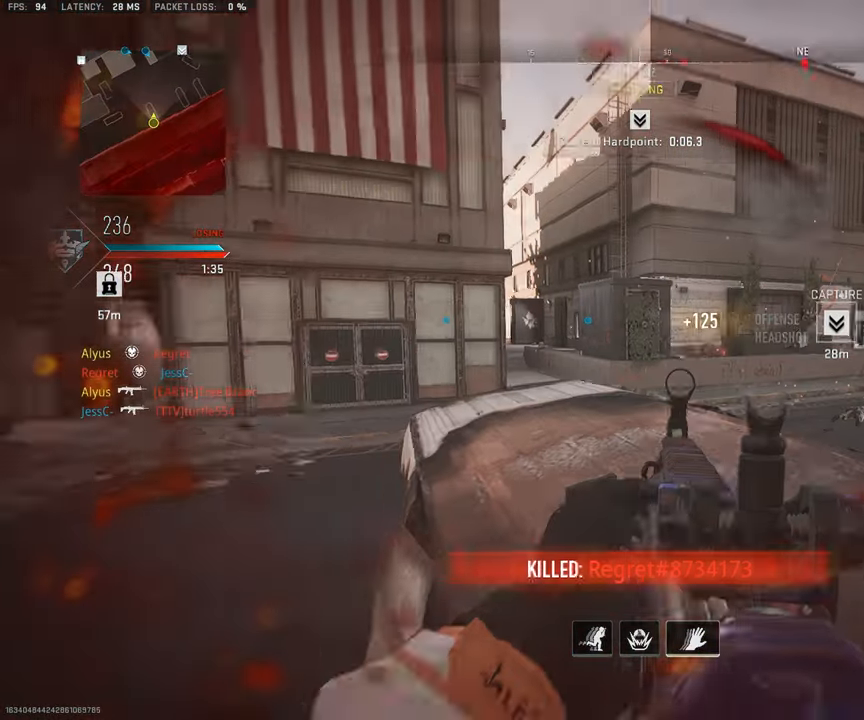
{"buttons": ["SQUARE"], "left_stick": "down-right", "right_stick": "right", "events": [[216, "right_stick", "right"], [366, "L3", "up"], [383, "left_stick", "down-left"], [450, "SQUARE", "down"], [500, "left_stick", "down-right"]]}
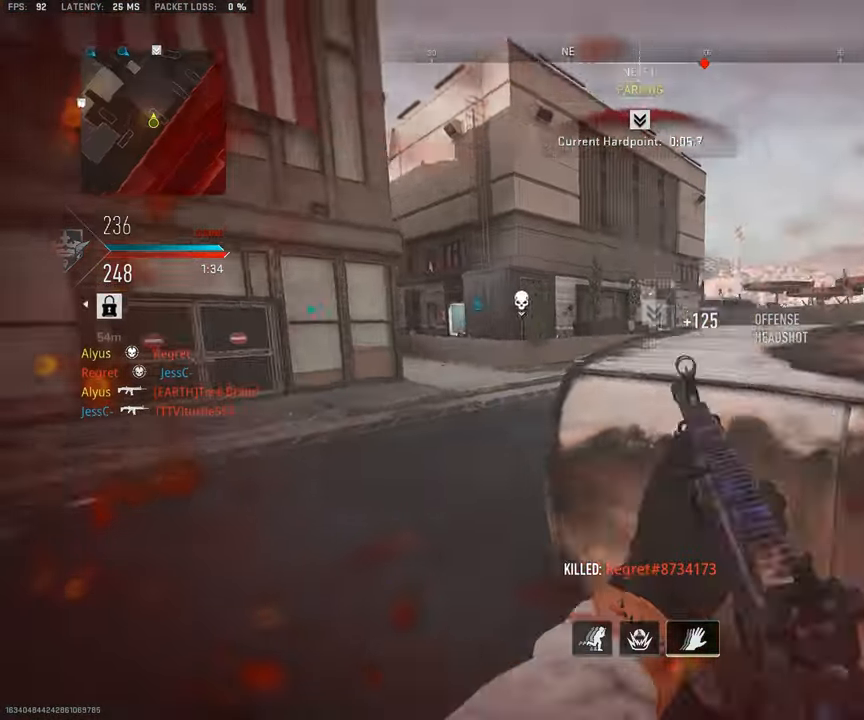
{"buttons": ["SQUARE", "R3"], "left_stick": "down-right", "right_stick": "center", "events": [[16, "right_stick", "center"], [283, "R3", "down"]]}
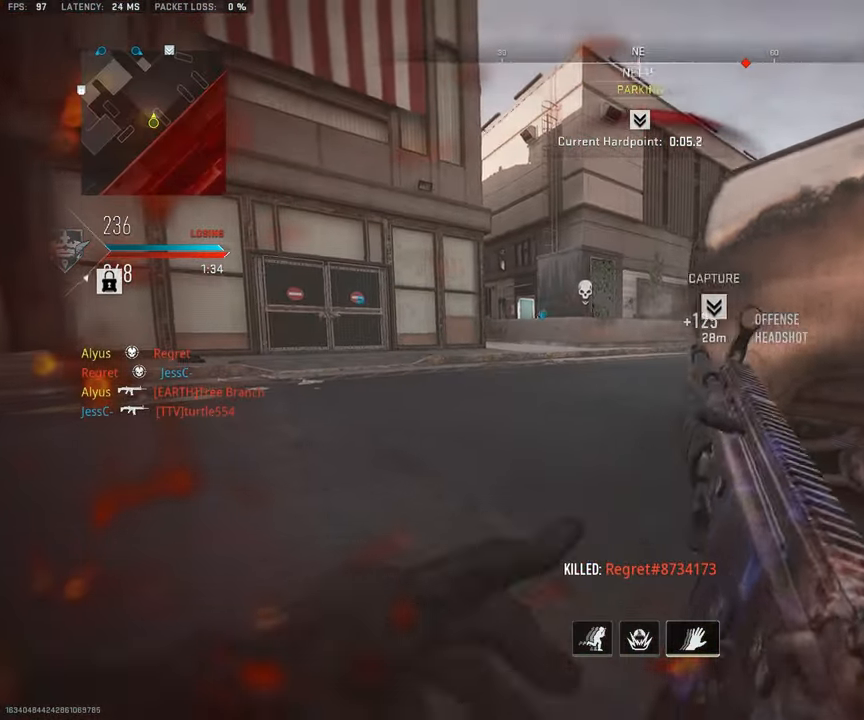
{"buttons": [], "left_stick": "down", "right_stick": "center", "events": [[200, "R3", "up"], [250, "SQUARE", "up"], [250, "left_stick", "down"]]}
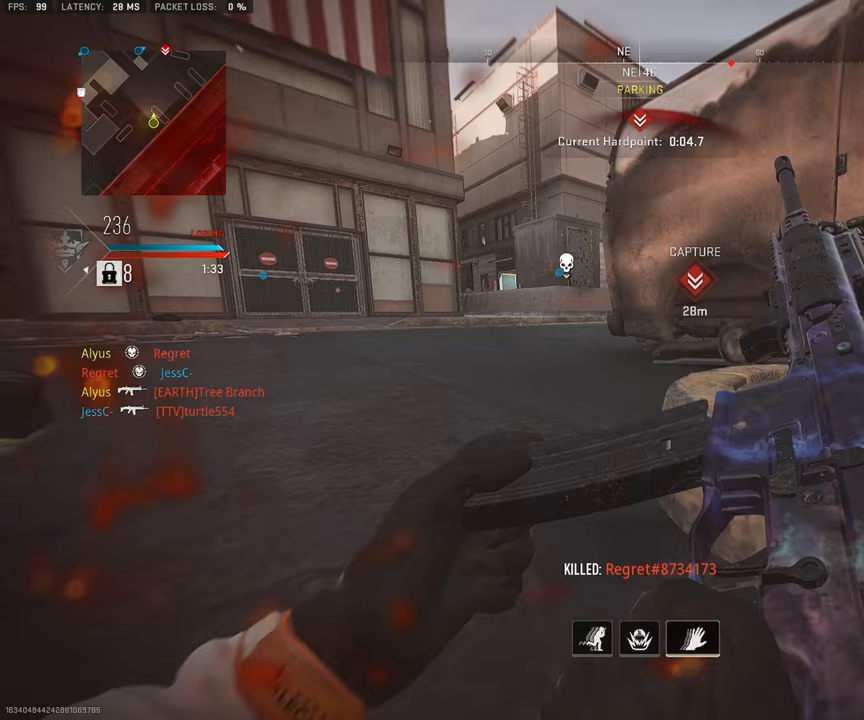
{"buttons": [], "left_stick": "down", "right_stick": "center", "events": [[17, "CROSS", "down"], [117, "CROSS", "up"]]}
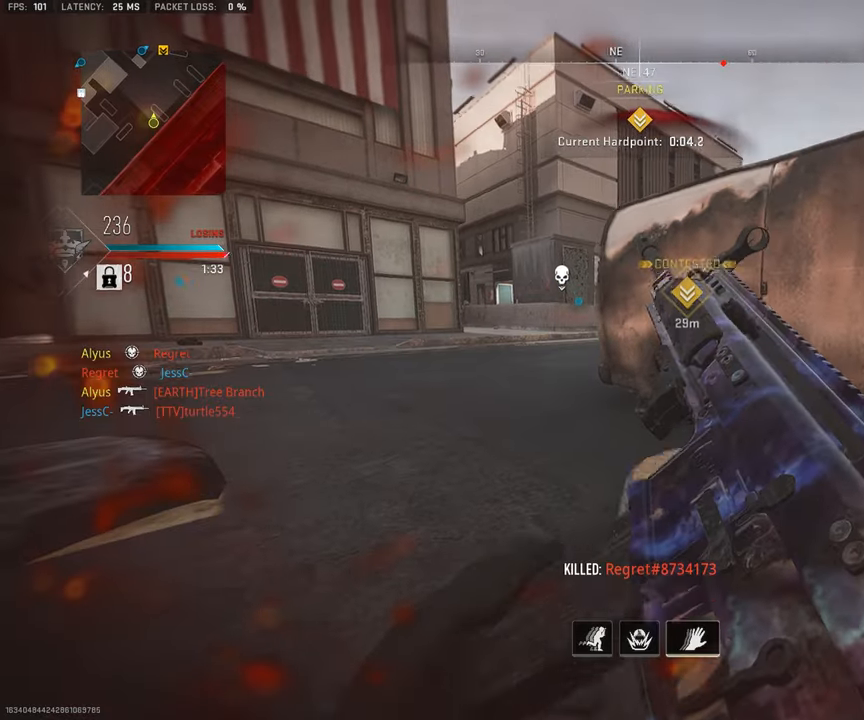
{"buttons": ["L3"], "left_stick": "up-left", "right_stick": "center", "events": [[17, "left_stick", "center"], [67, "left_stick", "left"], [133, "left_stick", "up"], [217, "left_stick", "up-right"], [350, "left_stick", "up-left"], [433, "L3", "down"]]}
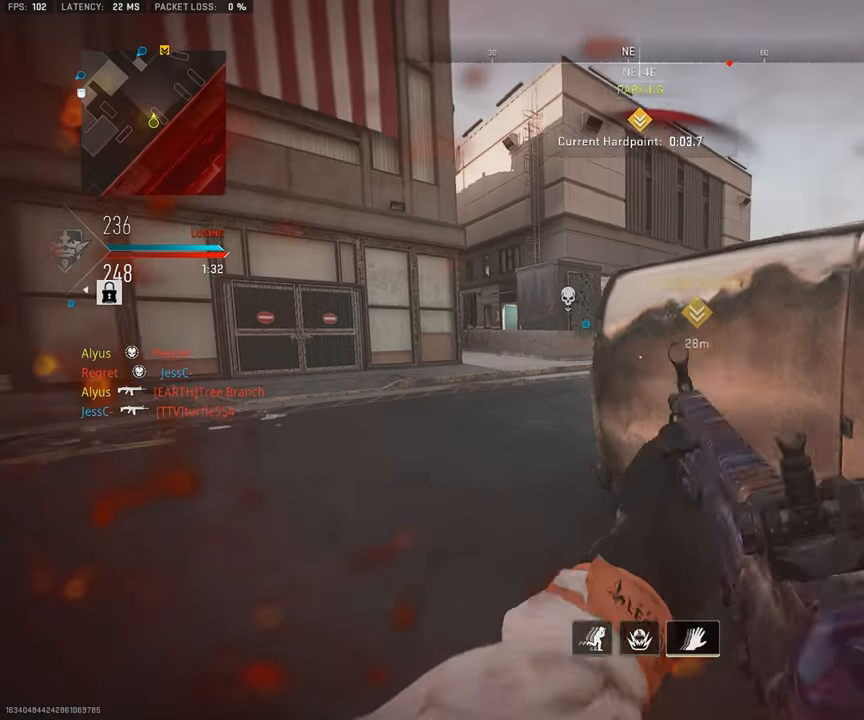
{"buttons": ["L1"], "left_stick": "left", "right_stick": "center", "events": [[83, "L3", "up"], [83, "left_stick", "left"], [83, "right_stick", "right"], [150, "right_stick", "center"], [183, "L1", "down"]]}
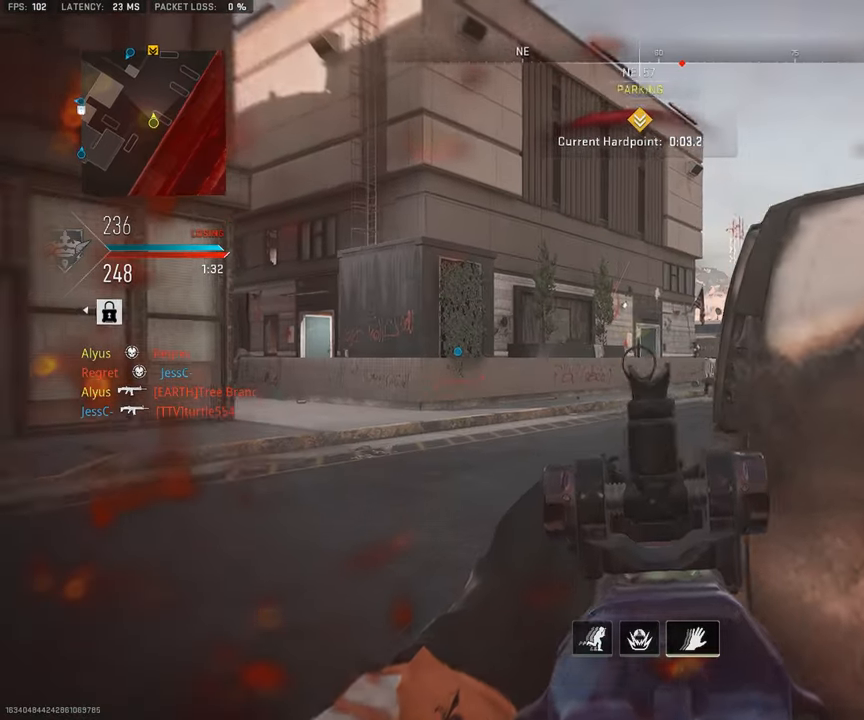
{"buttons": ["L1", "R1"], "left_stick": "left", "right_stick": "right", "events": [[100, "left_stick", "center"], [283, "right_stick", "right"], [300, "left_stick", "right"], [400, "R1", "down"], [400, "left_stick", "left"]]}
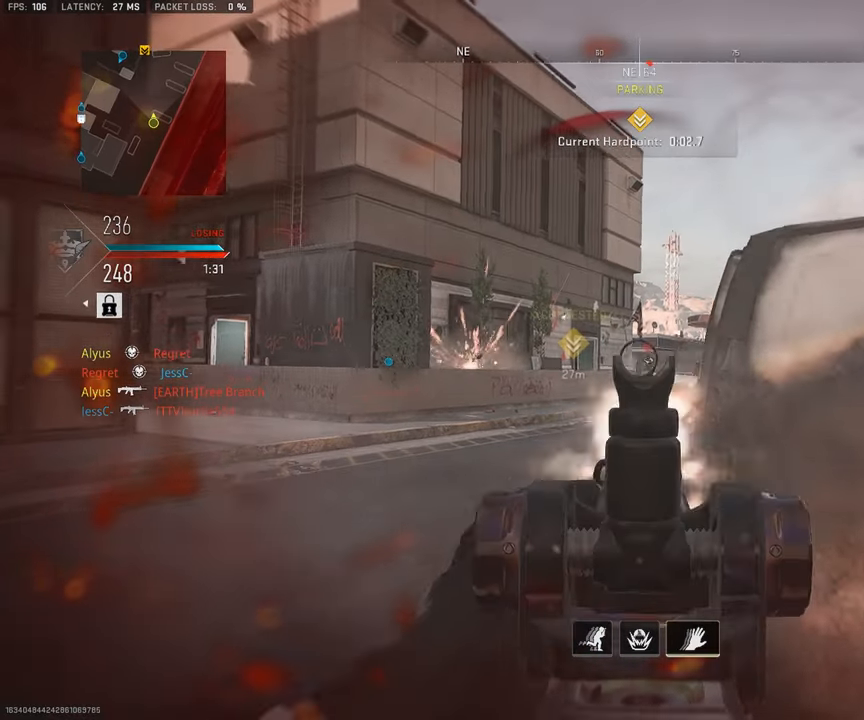
{"buttons": ["L1", "R1"], "left_stick": "down-right", "right_stick": "center", "events": [[100, "left_stick", "right"], [133, "right_stick", "center"], [200, "left_stick", "left"], [267, "left_stick", "center"], [383, "left_stick", "left"], [500, "left_stick", "down-right"]]}
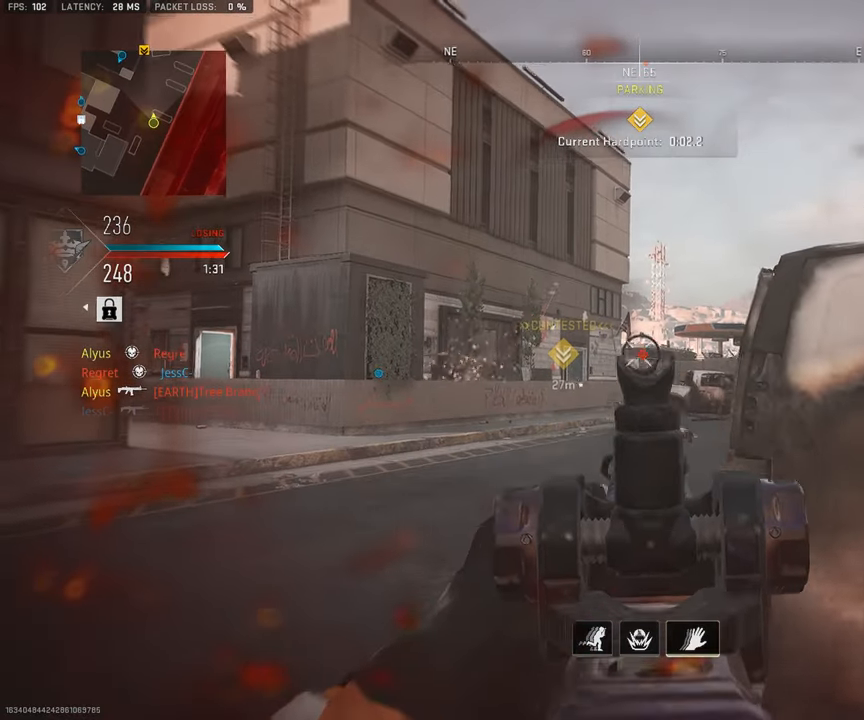
{"buttons": ["L1", "R1"], "left_stick": "down", "right_stick": "down", "events": [[83, "right_stick", "down"], [167, "left_stick", "down-left"], [500, "left_stick", "down"]]}
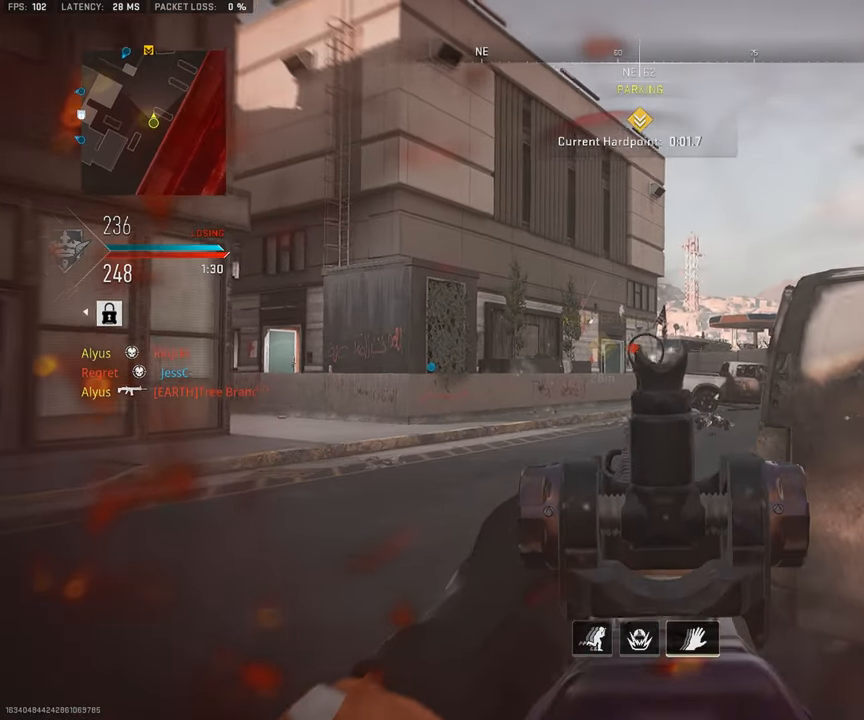
{"buttons": ["L1", "R1"], "left_stick": "down-left", "right_stick": "center", "events": [[117, "left_stick", "down-left"], [283, "right_stick", "center"]]}
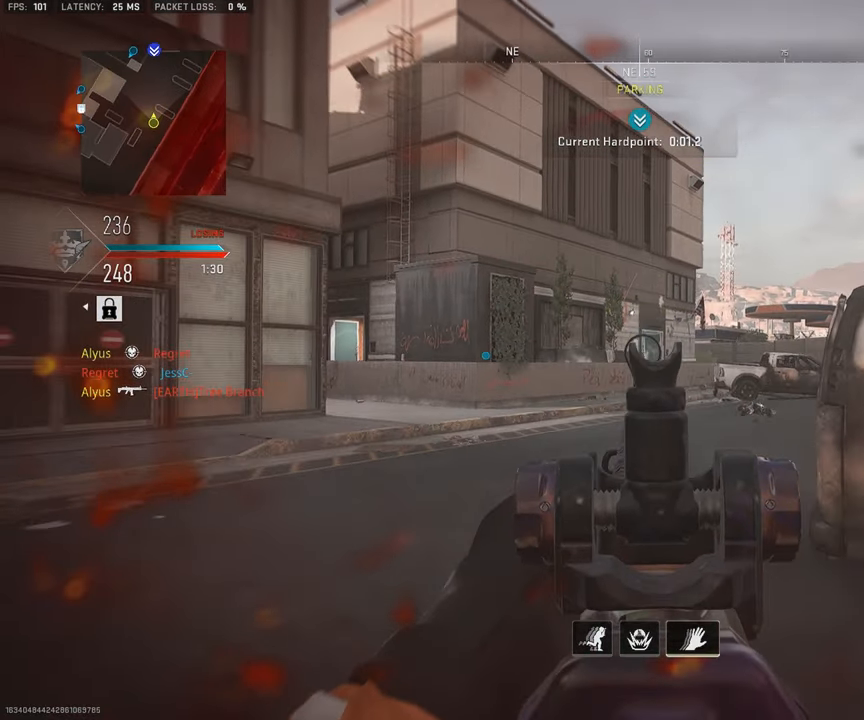
{"buttons": [], "left_stick": "up-right", "right_stick": "center", "events": [[33, "right_stick", "left"], [67, "L1", "up"], [67, "left_stick", "left"], [183, "R1", "up"], [200, "L3", "down"], [267, "R3", "down"], [267, "left_stick", "up"], [267, "right_stick", "down-left"], [300, "TRIANGLE", "down"], [333, "R3", "up"], [333, "TRIANGLE", "up"], [383, "right_stick", "center"], [467, "L3", "up"], [483, "left_stick", "up-right"]]}
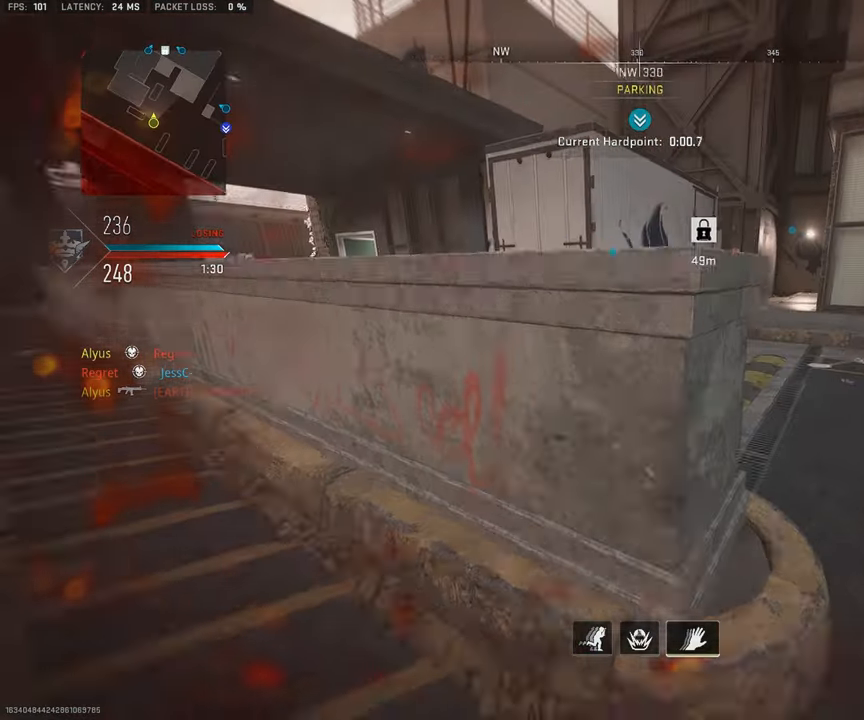
{"buttons": ["L3"], "left_stick": "up", "right_stick": "center", "events": [[33, "L3", "down"], [33, "right_stick", "right"], [200, "L3", "up"], [200, "right_stick", "center"], [250, "right_stick", "left"], [267, "L3", "down"], [267, "left_stick", "up"], [417, "L3", "up"], [483, "L3", "down"], [483, "right_stick", "center"]]}
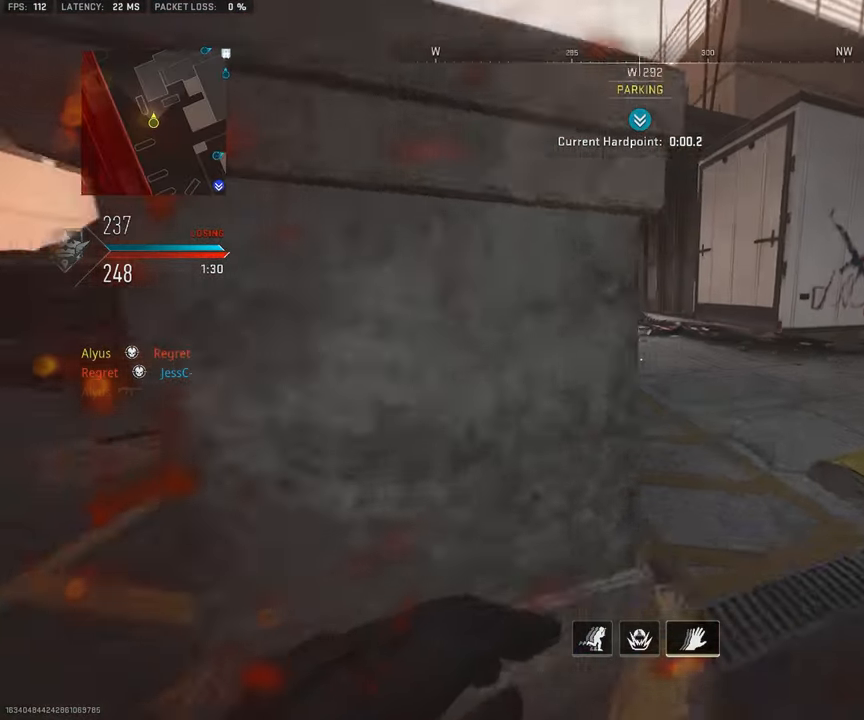
{"buttons": [], "left_stick": "up", "right_stick": "center", "events": [[67, "L3", "up"], [133, "L3", "down"], [250, "L3", "up"], [300, "right_stick", "up-left"], [367, "L3", "down"], [433, "right_stick", "center"], [450, "L3", "up"]]}
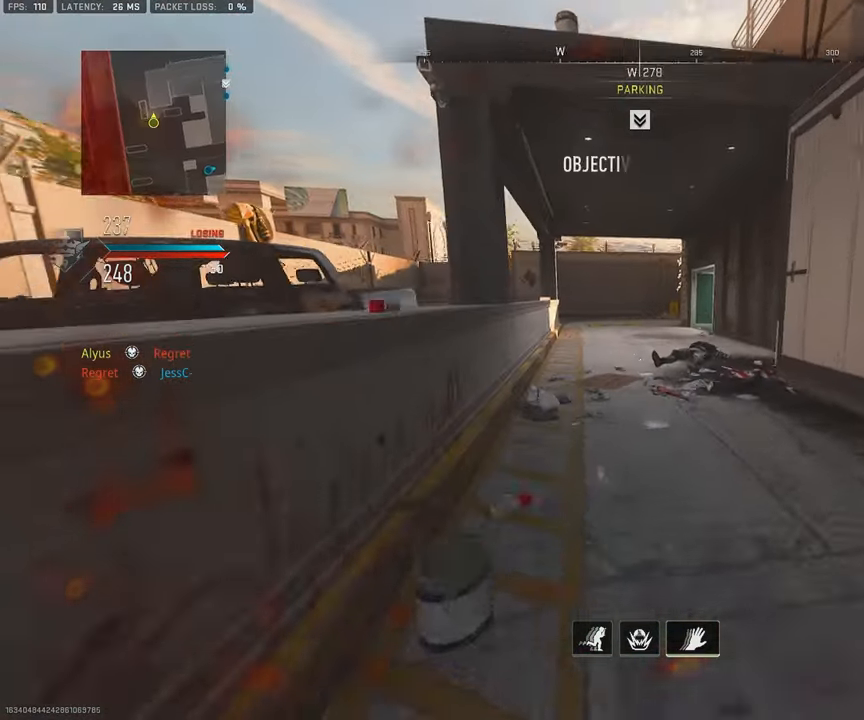
{"buttons": ["CROSS"], "left_stick": "up-left", "right_stick": "center", "events": [[17, "L3", "down"], [100, "right_stick", "left"], [117, "L3", "up"], [134, "left_stick", "up-left"], [284, "CROSS", "down"], [284, "right_stick", "center"], [434, "CROSS", "up"], [450, "CROSS", "down"]]}
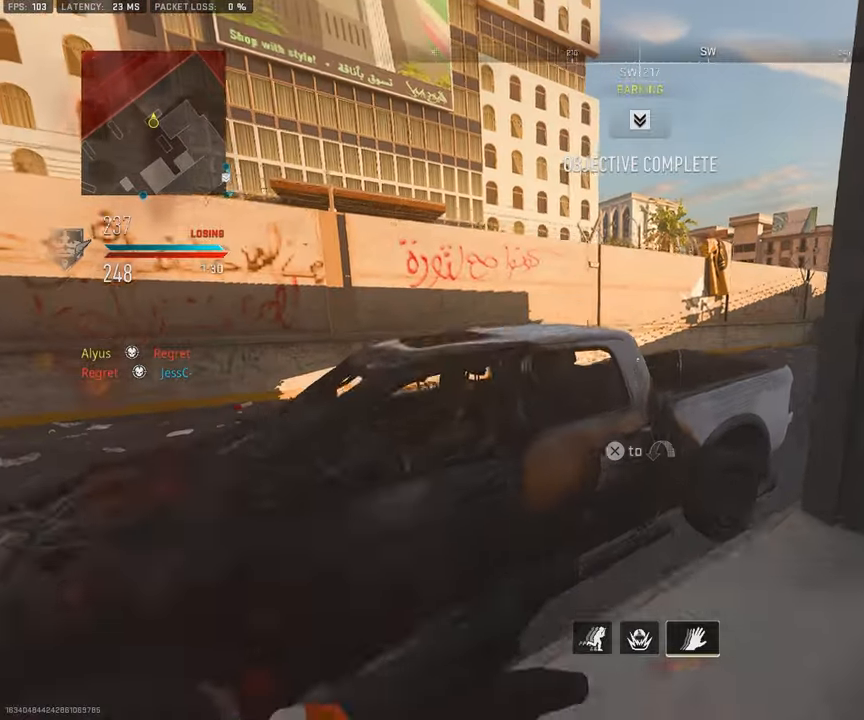
{"buttons": ["CROSS"], "left_stick": "left", "right_stick": "right", "events": [[167, "CROSS", "up"], [234, "L3", "down"], [250, "right_stick", "right"], [400, "L3", "up"], [500, "CROSS", "down"], [500, "left_stick", "left"]]}
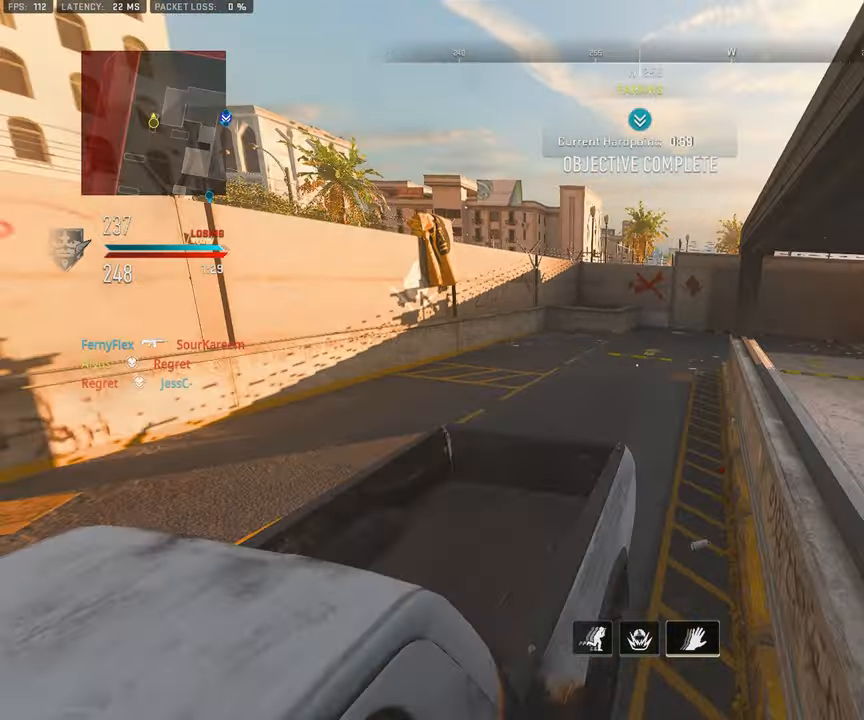
{"buttons": [], "left_stick": "left", "right_stick": "right", "events": [[100, "left_stick", "down-left"], [117, "CROSS", "up"], [117, "right_stick", "center"], [167, "right_stick", "right"], [234, "left_stick", "down-right"], [384, "right_stick", "center"], [434, "left_stick", "left"], [484, "right_stick", "right"]]}
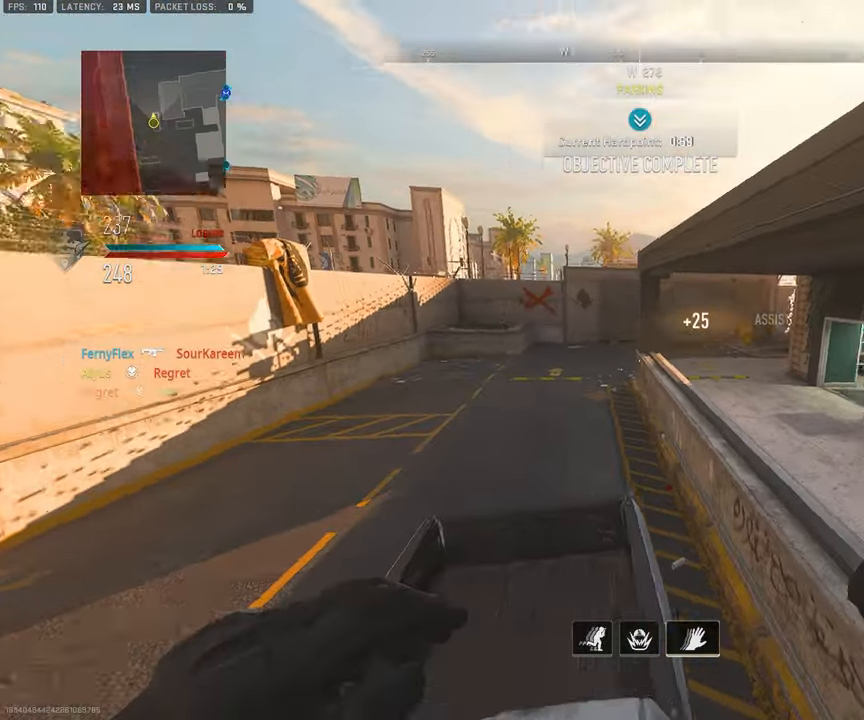
{"buttons": ["CROSS"], "left_stick": "up", "right_stick": "center", "events": [[17, "left_stick", "up-left"], [67, "left_stick", "up"], [100, "L3", "down"], [234, "L3", "up"], [250, "CROSS", "down"], [284, "right_stick", "up"], [350, "right_stick", "up-right"], [367, "CROSS", "up"], [417, "CROSS", "down"], [500, "right_stick", "center"]]}
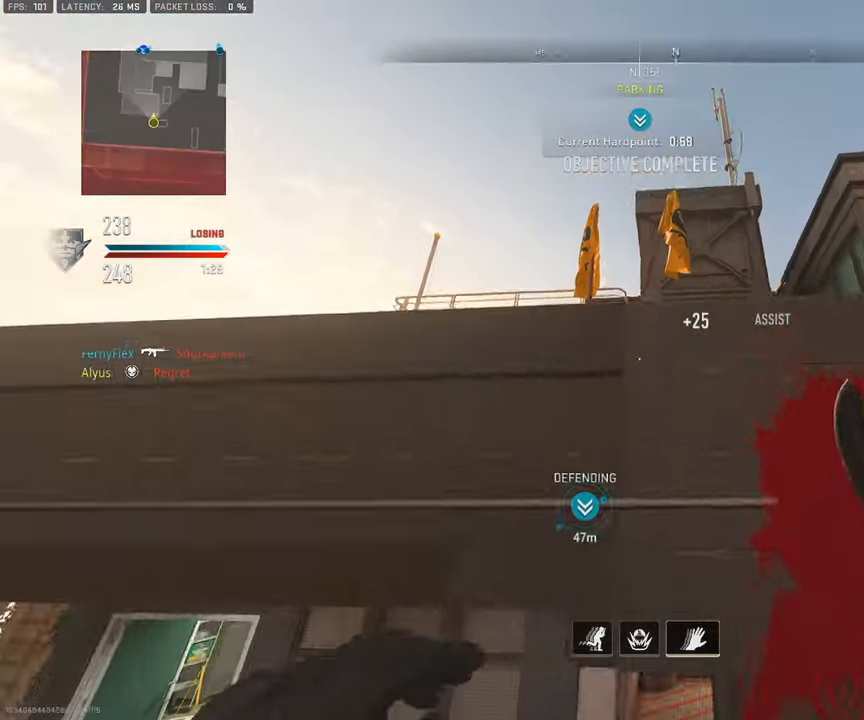
{"buttons": ["CROSS", "L3"], "left_stick": "up", "right_stick": "down-left", "events": [[34, "CROSS", "up"], [50, "L3", "down"], [100, "CROSS", "down"], [200, "CROSS", "up"], [200, "L3", "up"], [250, "right_stick", "down"], [267, "CROSS", "down"], [284, "L3", "down"], [317, "CROSS", "up"], [400, "CROSS", "down"], [400, "L3", "up"], [450, "right_stick", "down-left"], [484, "L3", "down"]]}